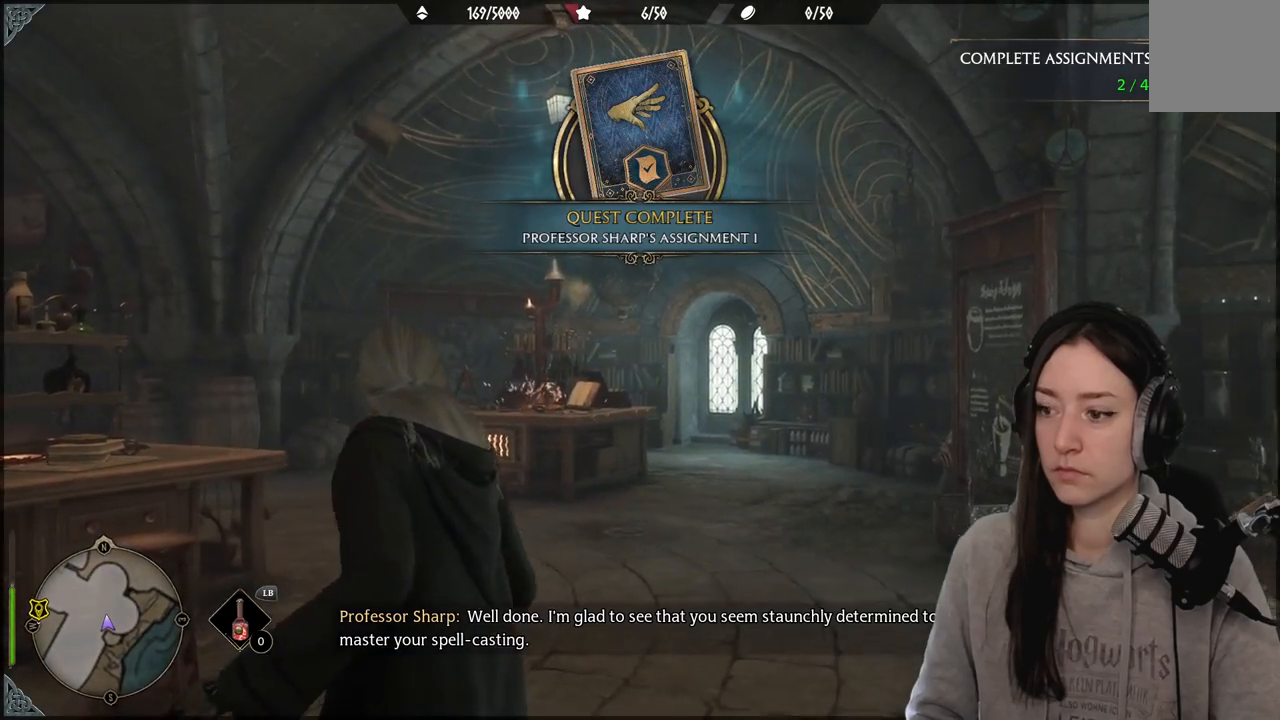
Gameplay with a controller (Xbox layout); each line is a JSON object with the inputs held at the frame after it. "events" lists button and stick changes between this image and that frame as [ms after this image, input, new state], when the widget could be followed in between.
{"buttons": [], "left_stick": "center", "right_stick": "down-right", "events": [[150, "right_stick", "right"], [217, "left_stick", "down-right"], [283, "right_stick", "down-right"], [500, "left_stick", "center"]]}
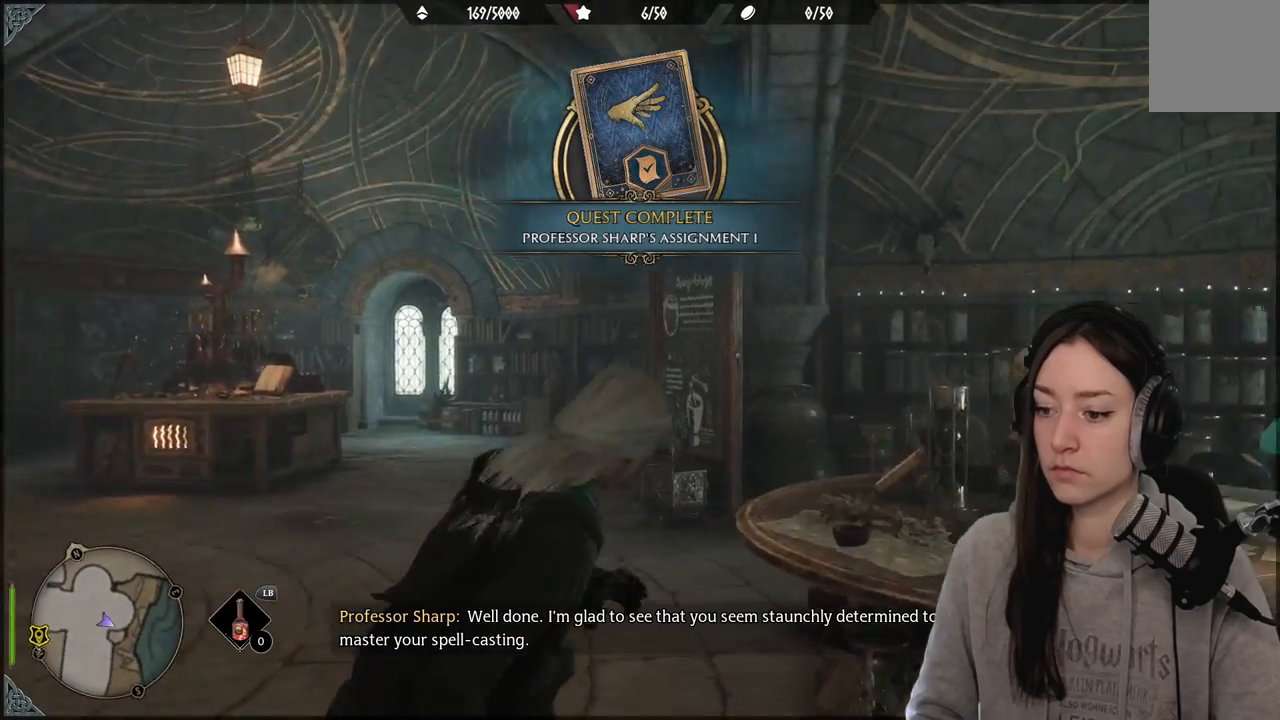
{"buttons": [], "left_stick": "up-right", "right_stick": "center", "events": [[233, "right_stick", "center"], [400, "left_stick", "up-right"]]}
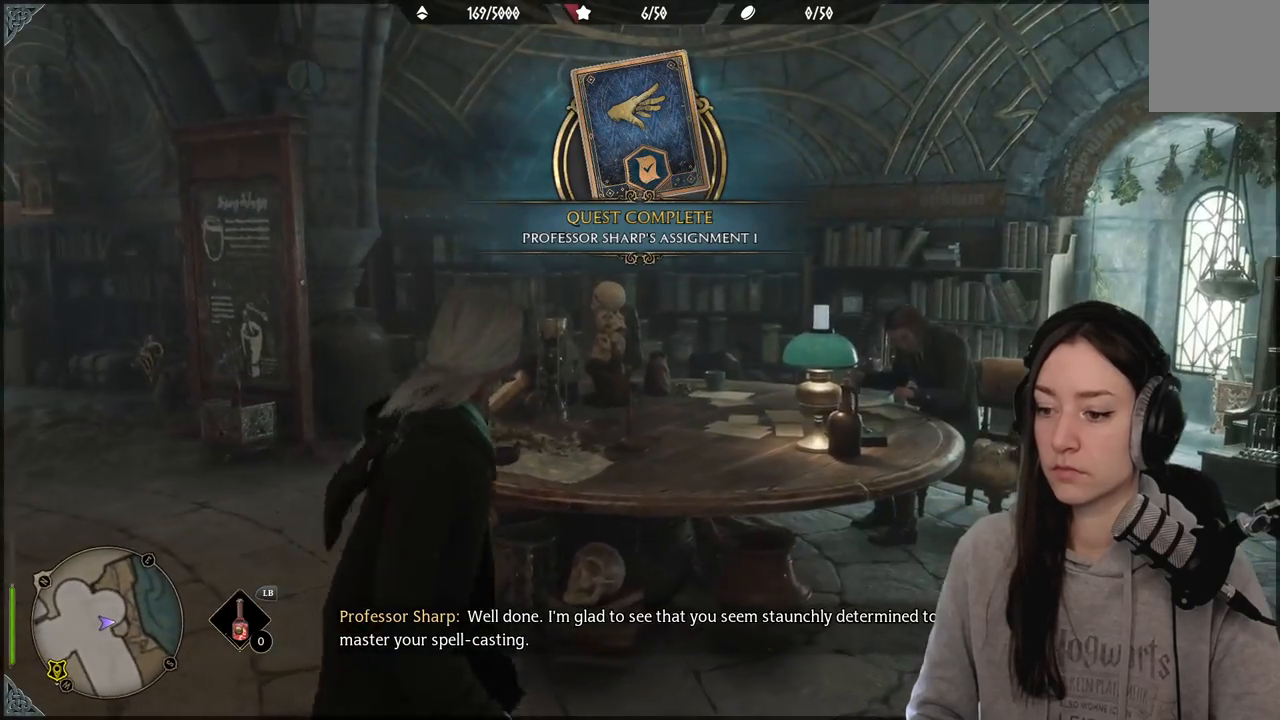
{"buttons": [], "left_stick": "up-right", "right_stick": "center", "events": [[167, "right_stick", "left"], [317, "right_stick", "center"]]}
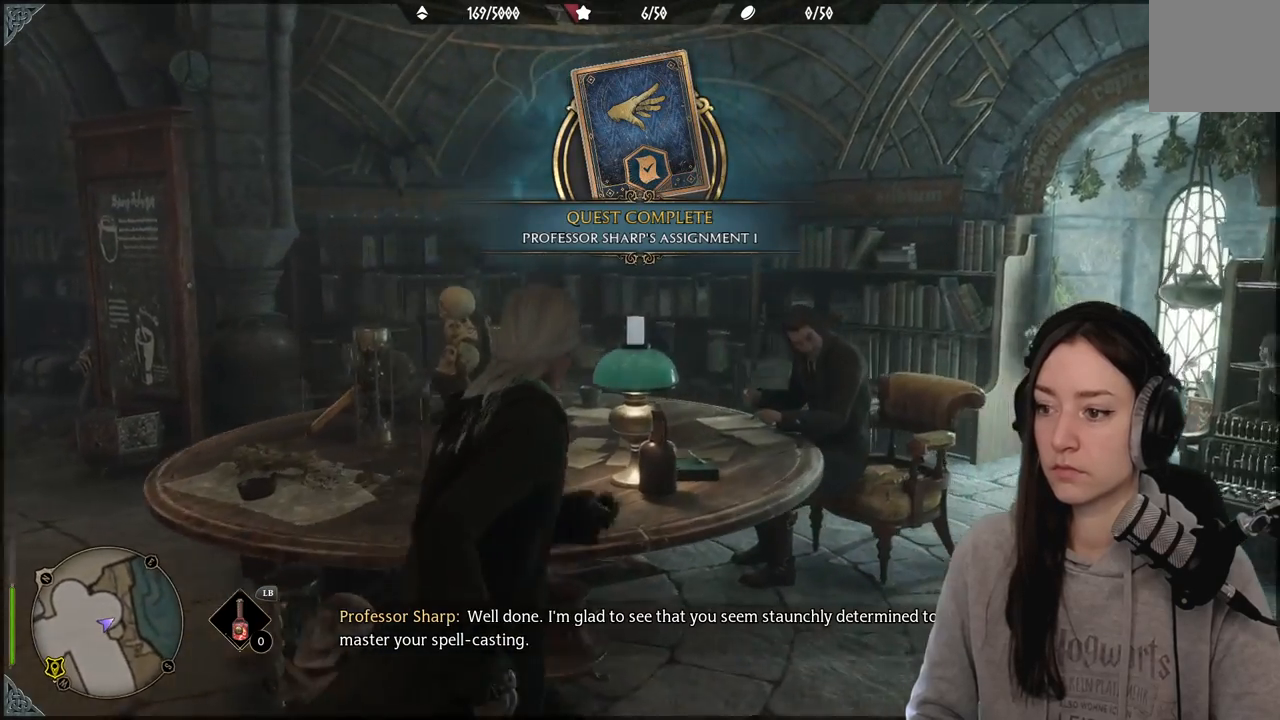
{"buttons": [], "left_stick": "center", "right_stick": "center", "events": [[117, "left_stick", "center"], [133, "right_stick", "left"], [350, "right_stick", "center"]]}
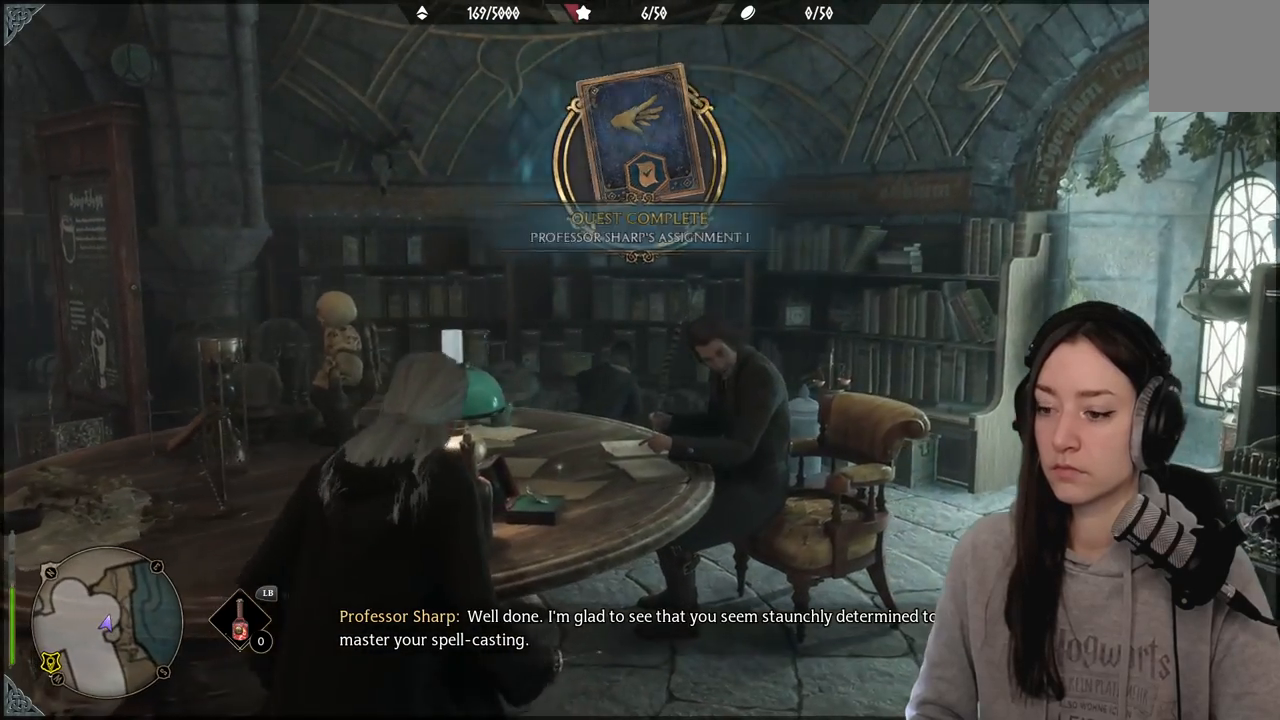
{"buttons": [], "left_stick": "center", "right_stick": "center", "events": []}
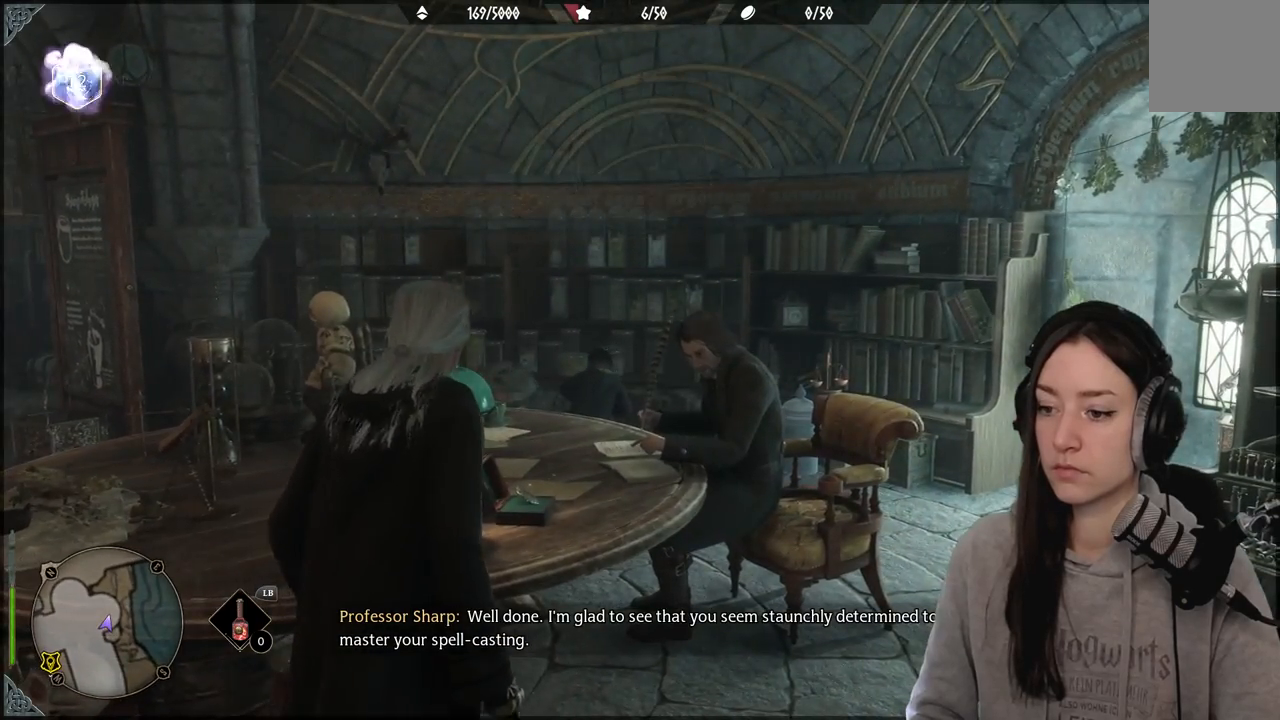
{"buttons": [], "left_stick": "center", "right_stick": "center", "events": [[100, "right_stick", "left"], [400, "right_stick", "center"]]}
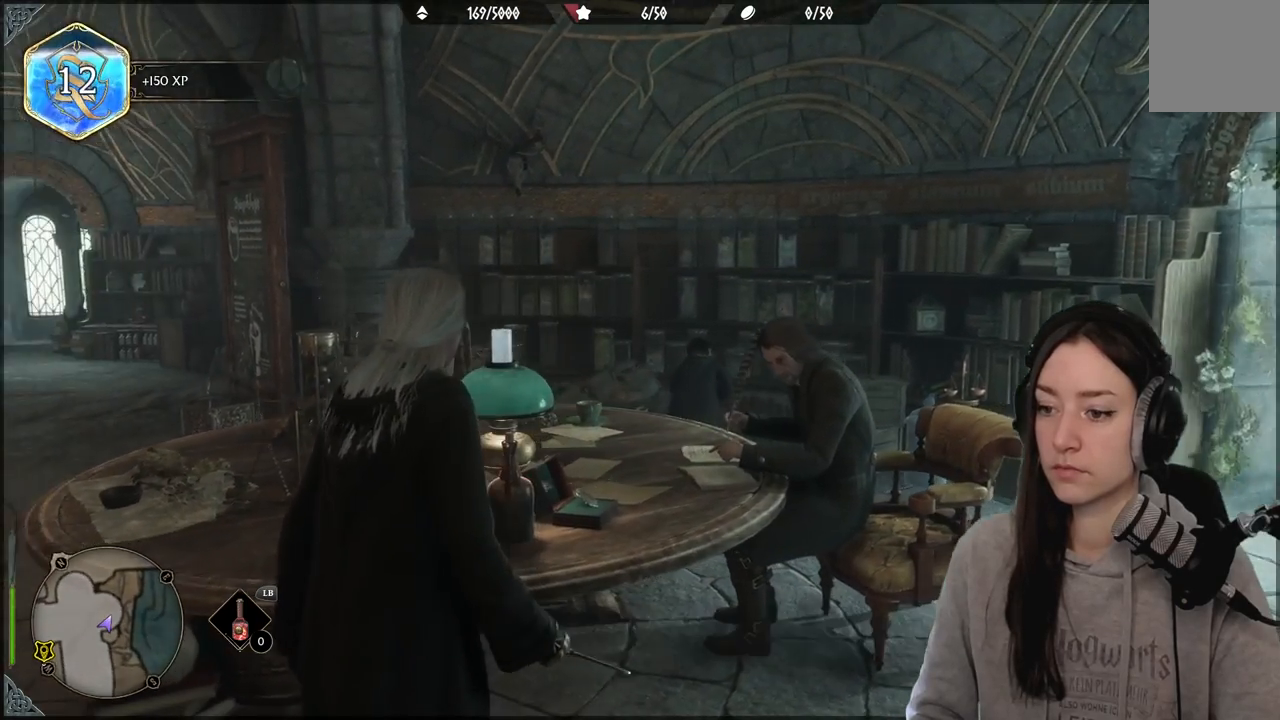
{"buttons": [], "left_stick": "center", "right_stick": "left", "events": [[417, "right_stick", "left"]]}
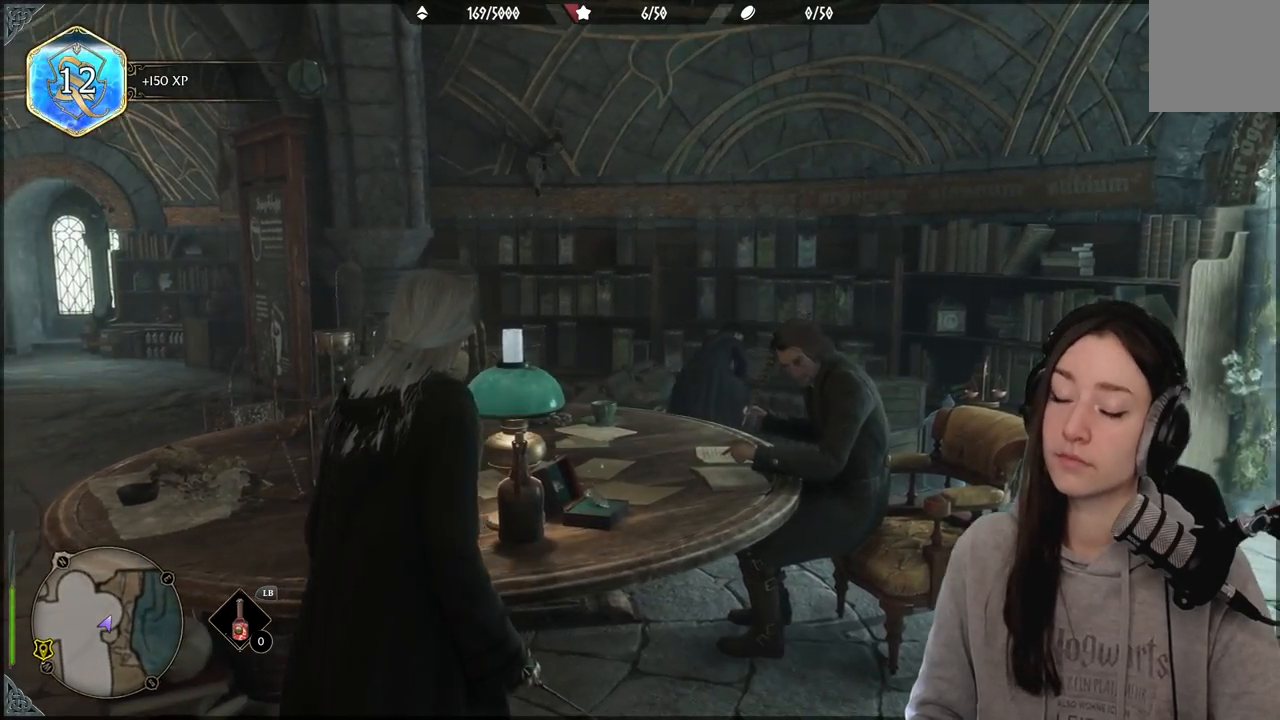
{"buttons": [], "left_stick": "center", "right_stick": "left", "events": [[233, "right_stick", "center"], [400, "right_stick", "left"]]}
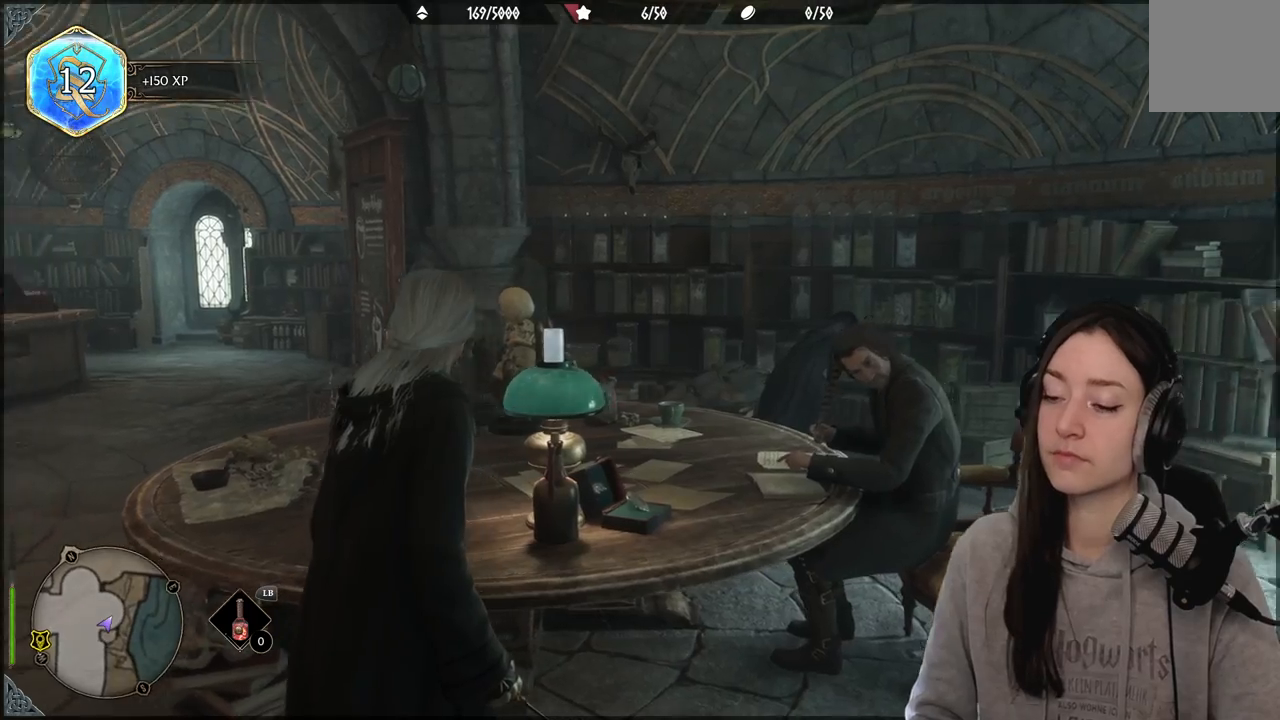
{"buttons": [], "left_stick": "up-left", "right_stick": "left", "events": [[450, "left_stick", "up-left"]]}
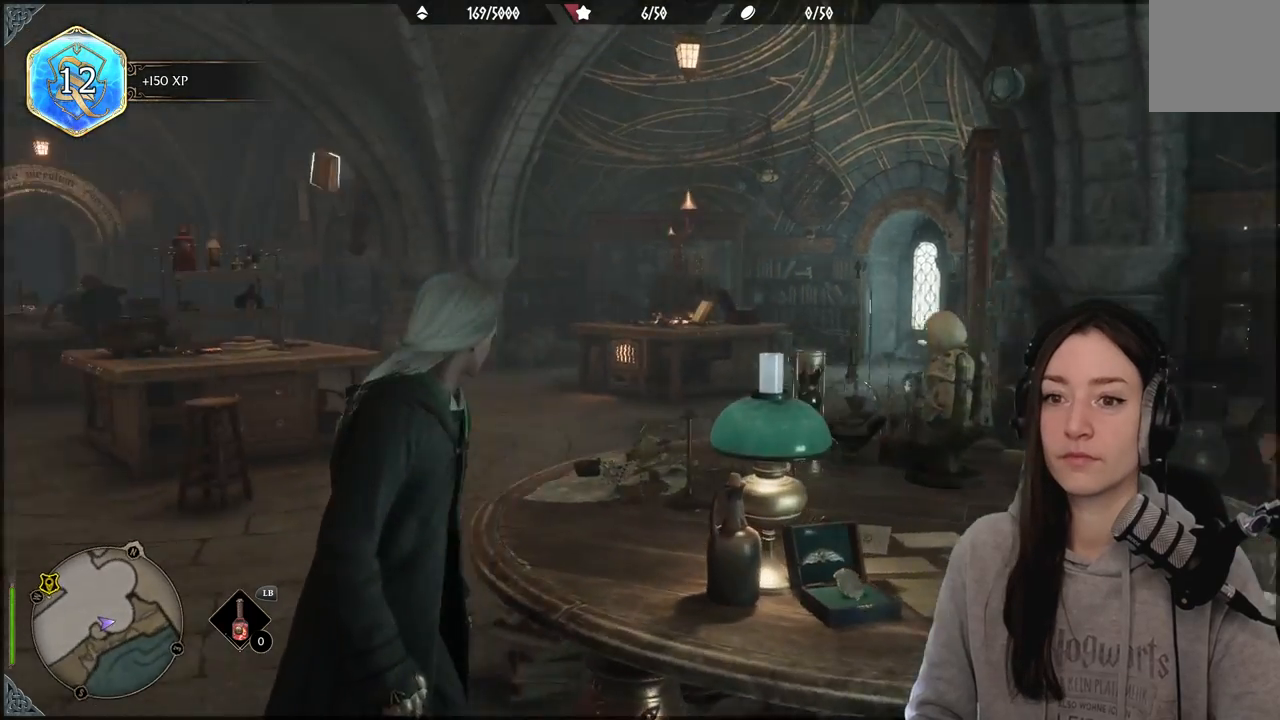
{"buttons": [], "left_stick": "up", "right_stick": "down-left", "events": [[50, "right_stick", "center"], [217, "right_stick", "down-left"], [350, "left_stick", "up"]]}
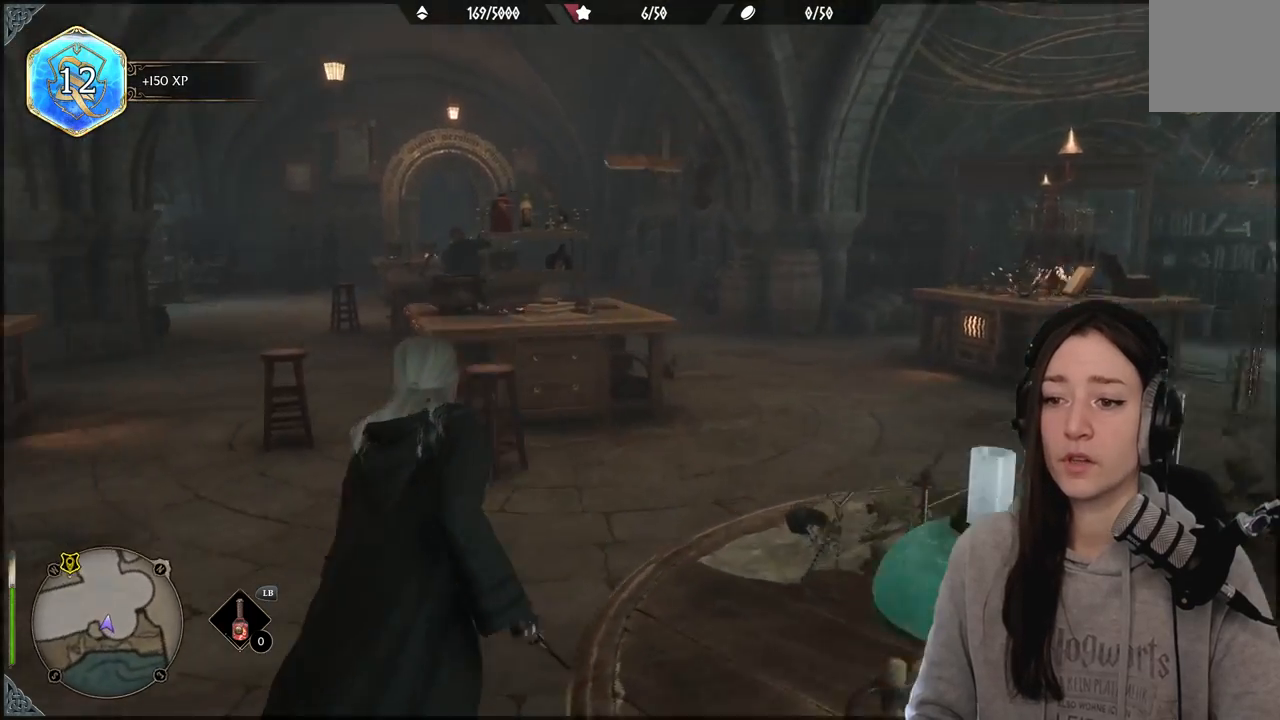
{"buttons": [], "left_stick": "up-right", "right_stick": "up-right", "events": [[83, "right_stick", "center"], [100, "left_stick", "up-right"], [367, "right_stick", "up-right"]]}
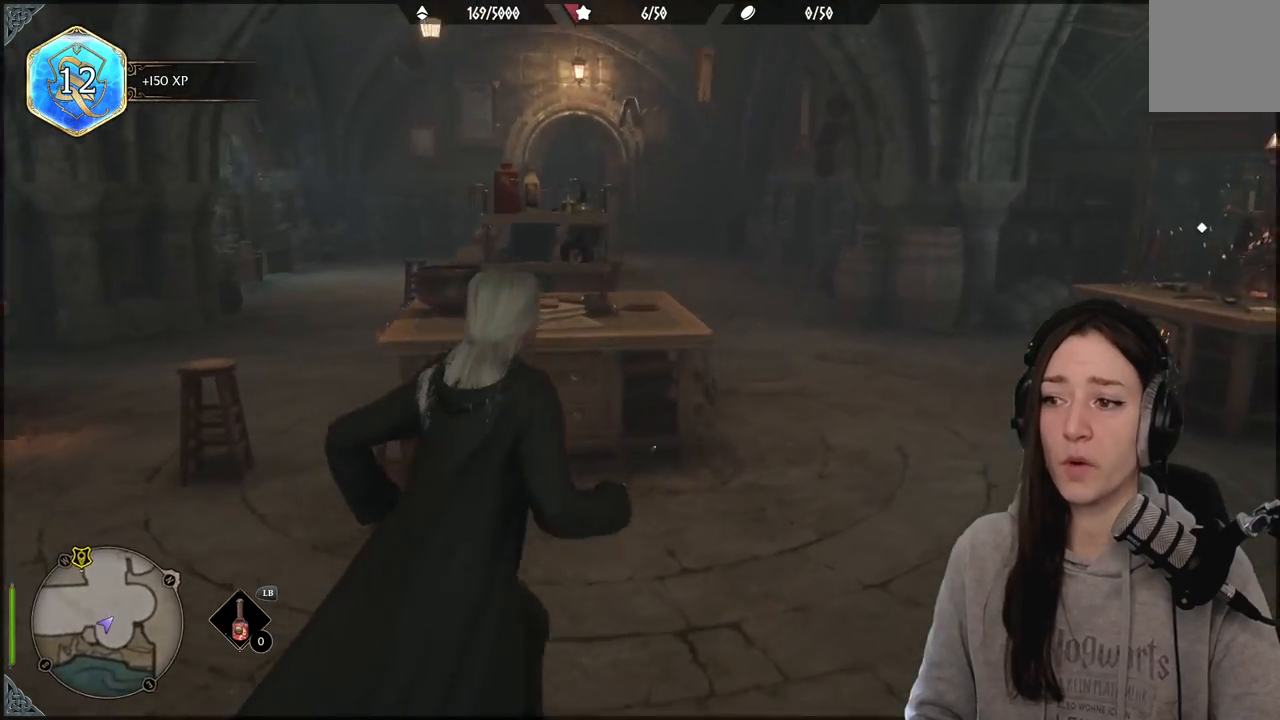
{"buttons": [], "left_stick": "center", "right_stick": "left", "events": [[200, "right_stick", "center"], [350, "right_stick", "down-left"], [467, "left_stick", "center"], [500, "right_stick", "left"]]}
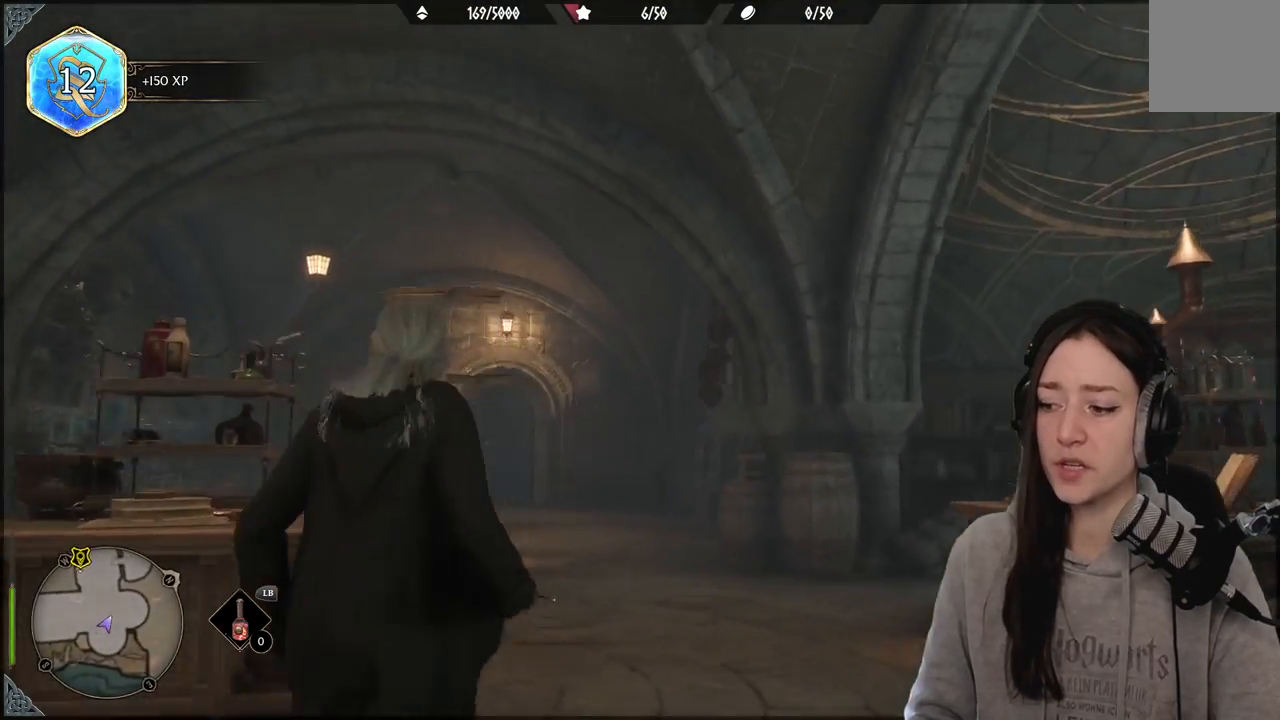
{"buttons": ["X", "R2"], "left_stick": "center", "right_stick": "center", "events": [[267, "R2", "down"], [300, "right_stick", "center"], [450, "X", "down"]]}
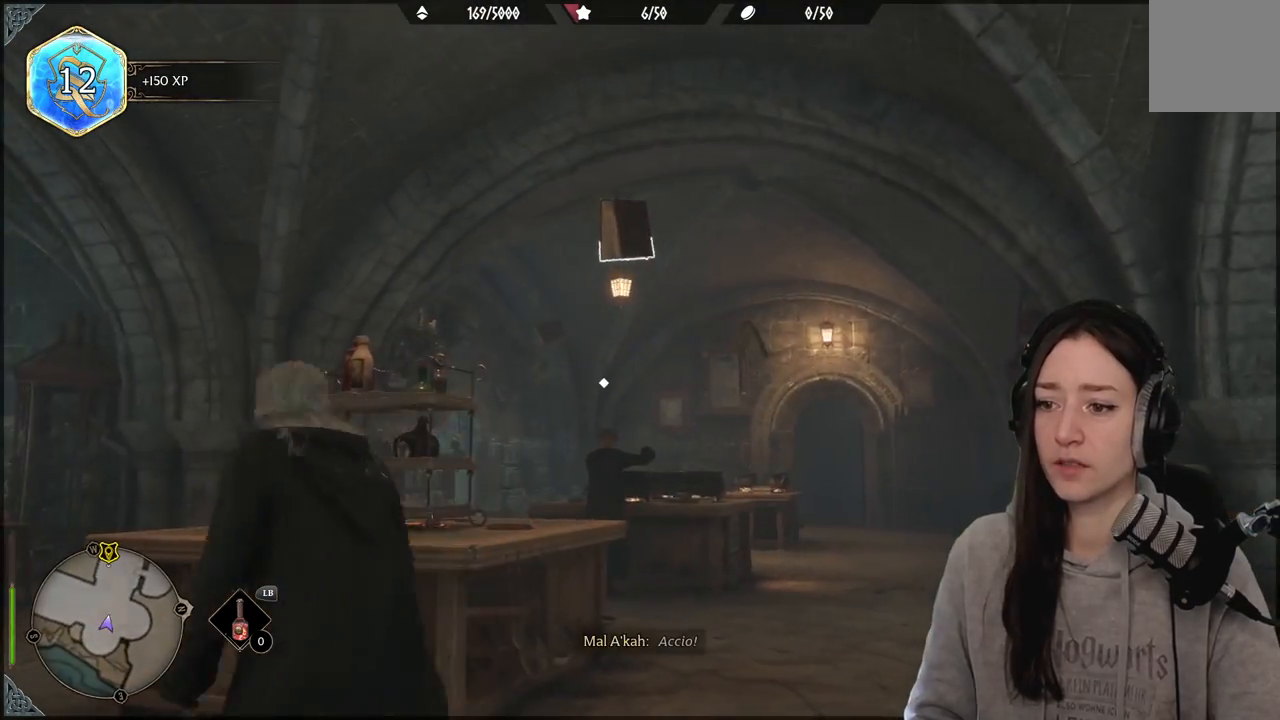
{"buttons": ["R2"], "left_stick": "center", "right_stick": "center", "events": [[67, "X", "up"]]}
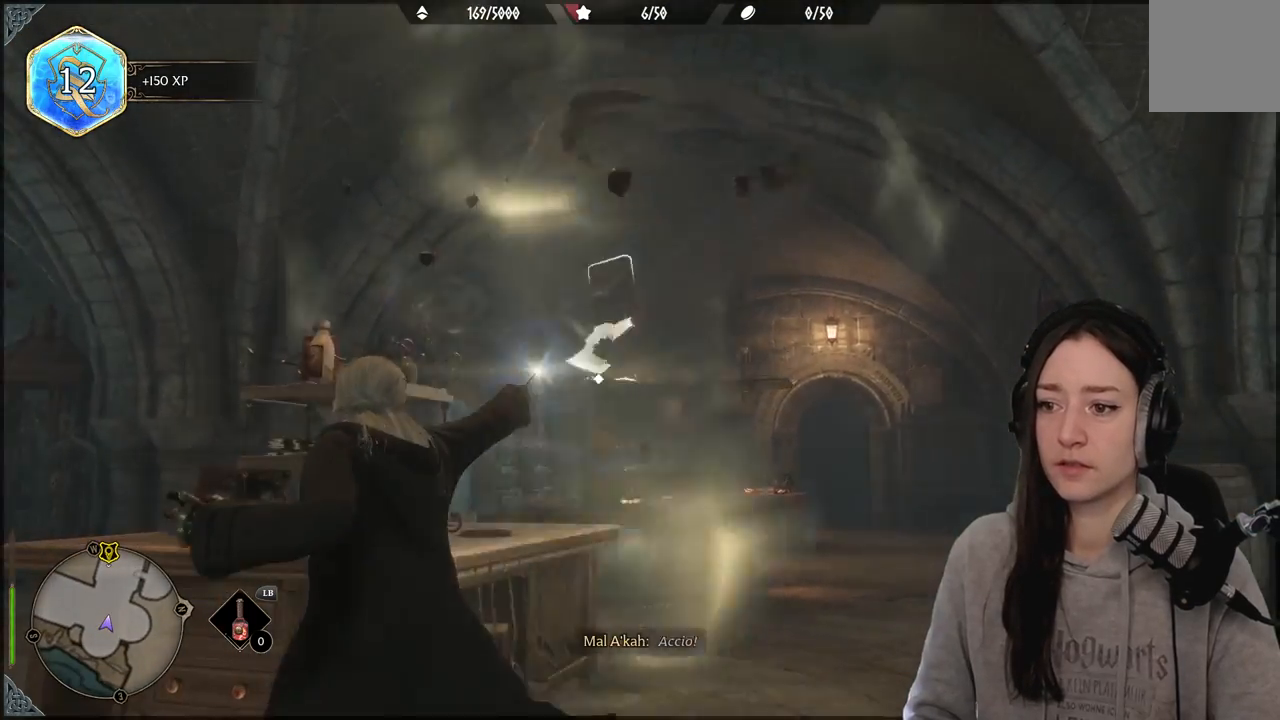
{"buttons": ["R2"], "left_stick": "center", "right_stick": "center", "events": []}
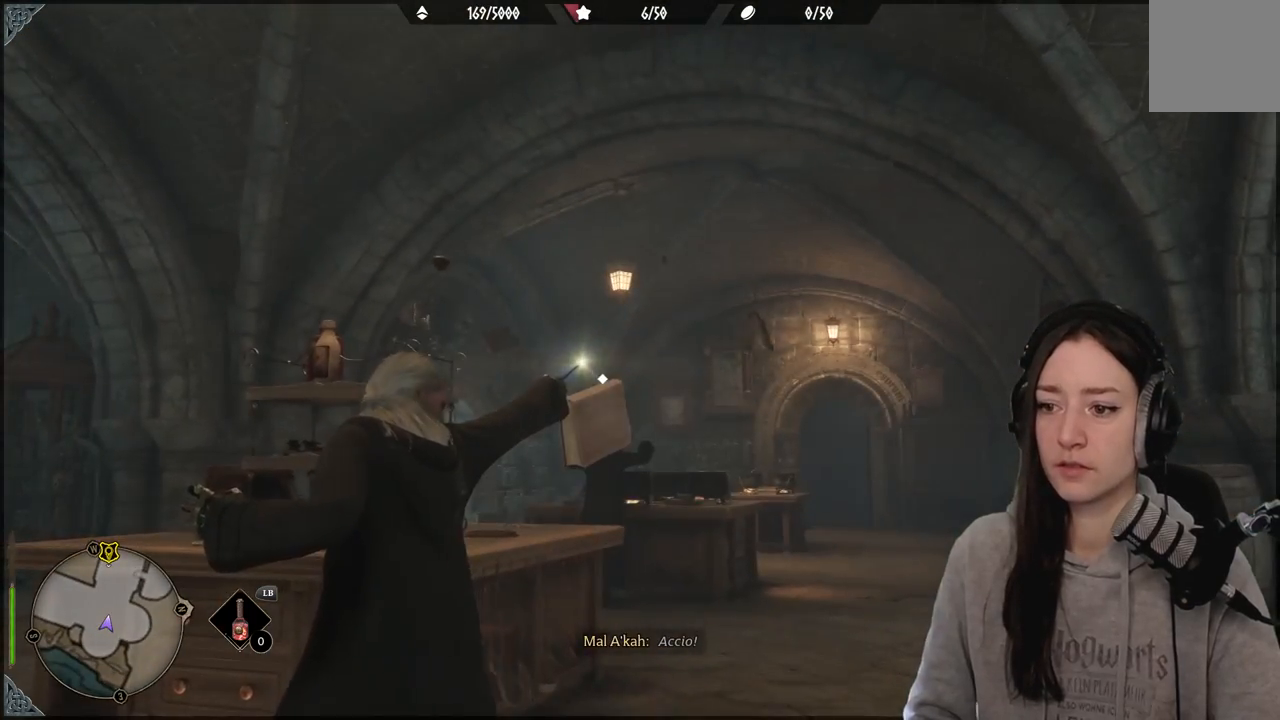
{"buttons": [], "left_stick": "center", "right_stick": "center", "events": [[283, "R2", "up"]]}
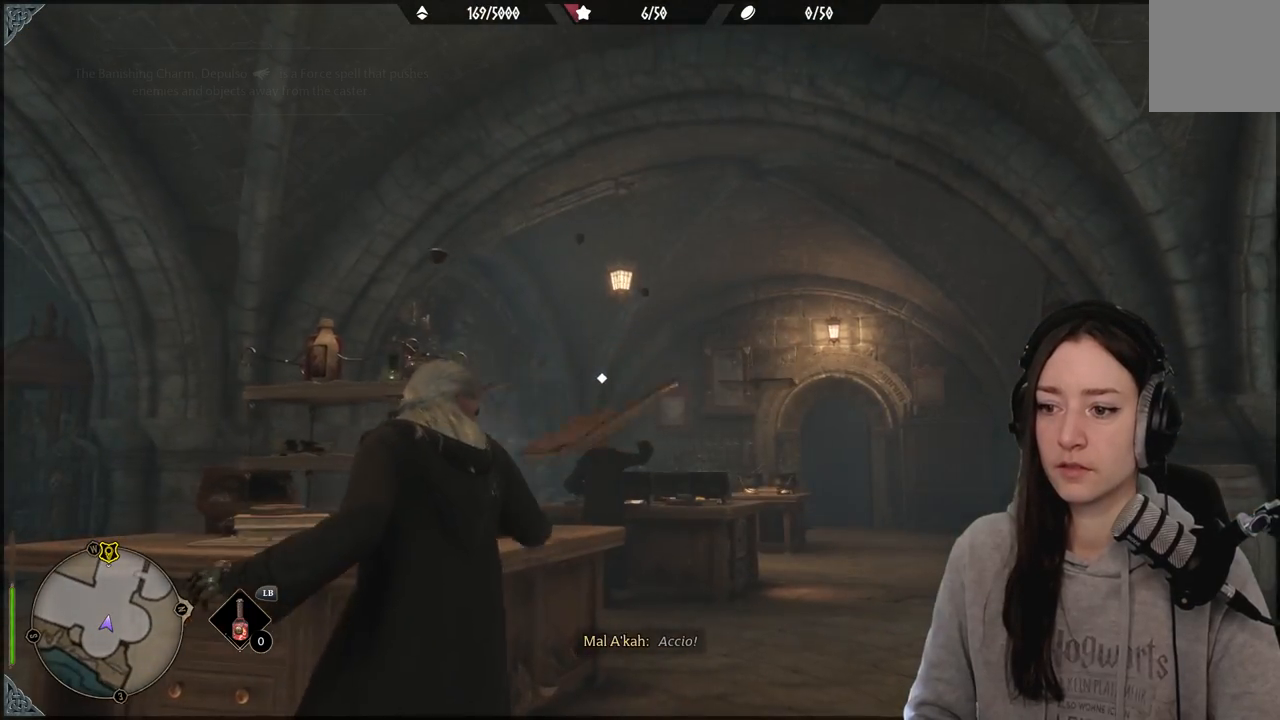
{"buttons": [], "left_stick": "center", "right_stick": "center", "events": [[67, "right_stick", "down"], [200, "left_stick", "up-right"], [267, "right_stick", "center"], [417, "left_stick", "center"]]}
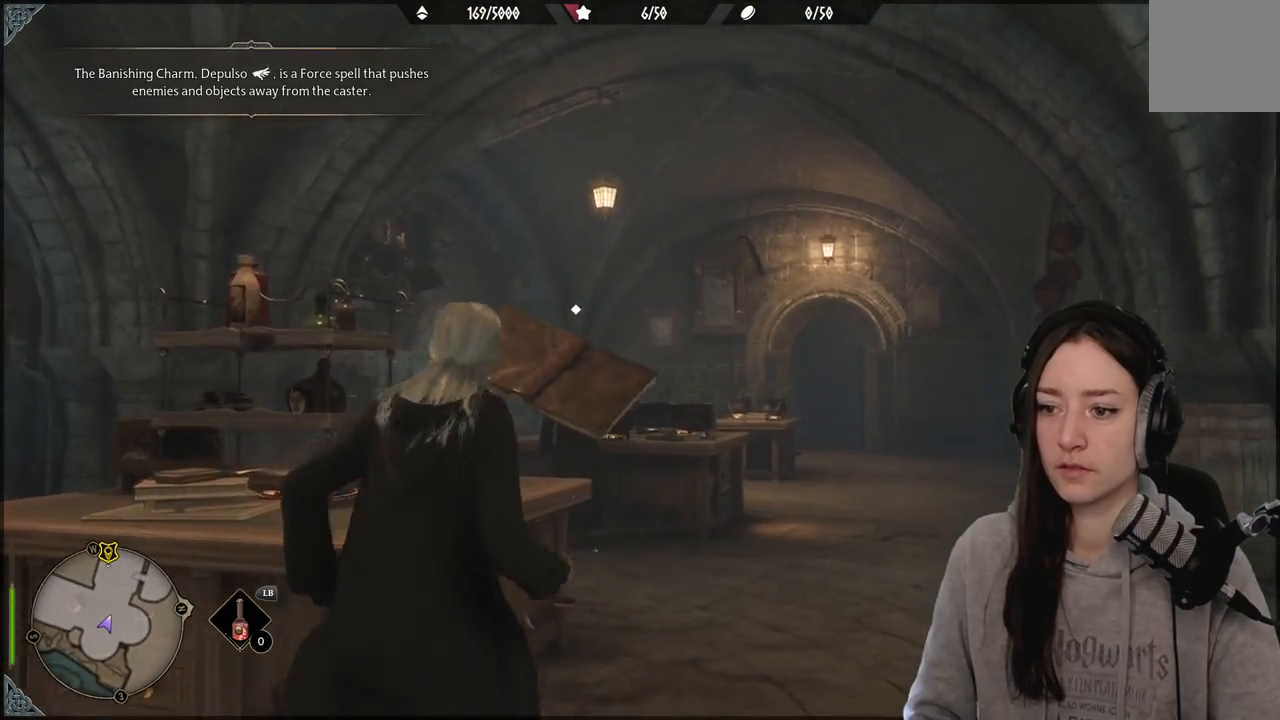
{"buttons": ["R2"], "left_stick": "center", "right_stick": "center", "events": [[50, "R2", "down"], [217, "B", "down"], [333, "B", "up"]]}
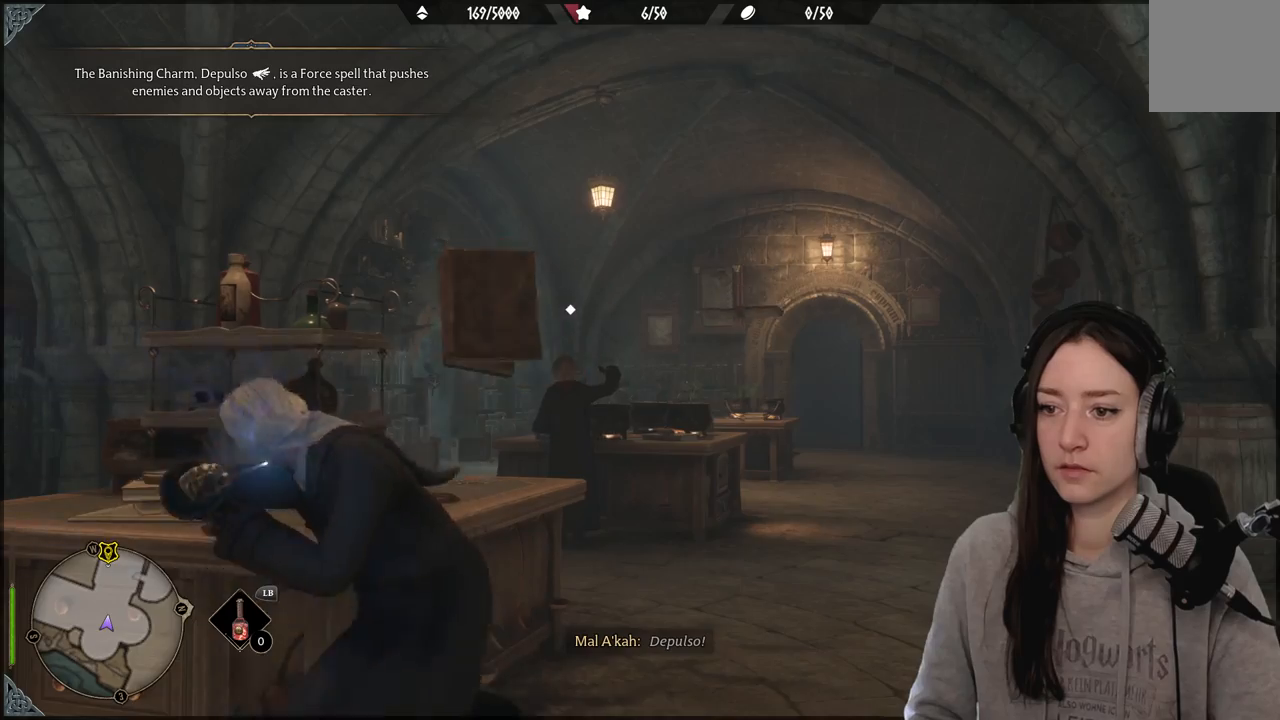
{"buttons": [], "left_stick": "center", "right_stick": "center", "events": [[33, "right_stick", "left"], [200, "right_stick", "center"], [333, "R2", "up"]]}
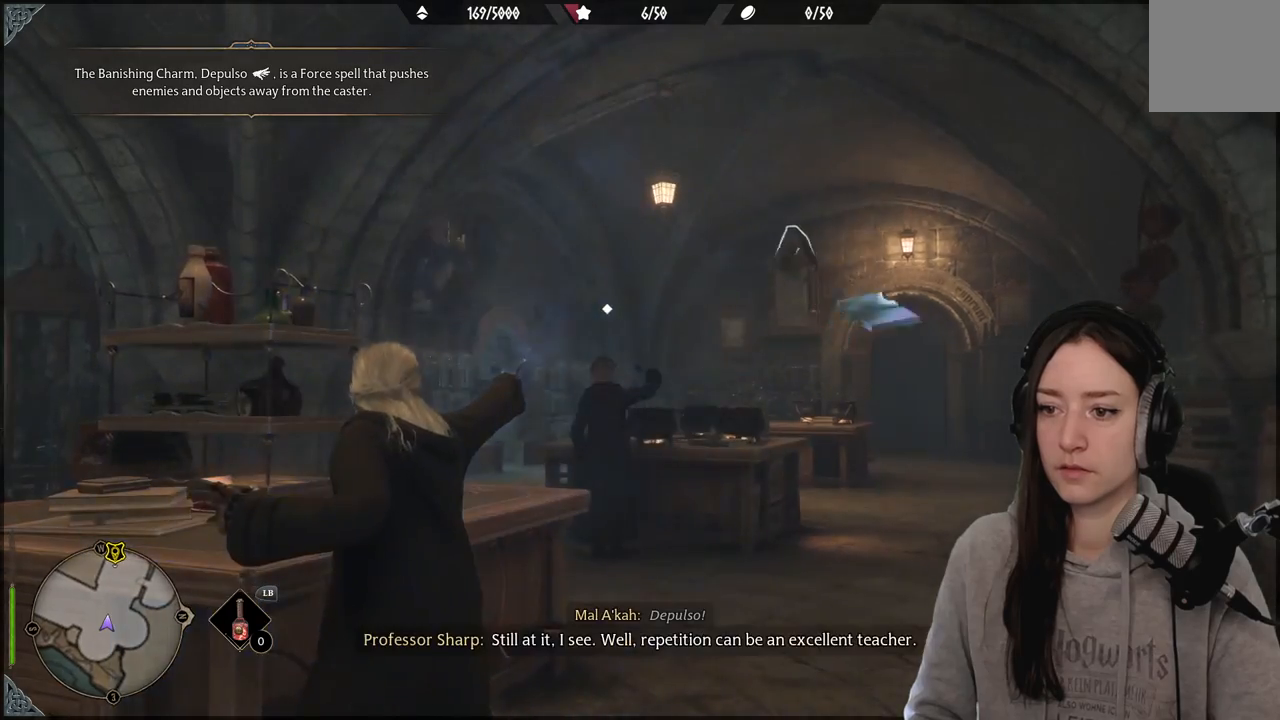
{"buttons": [], "left_stick": "up-right", "right_stick": "down-right", "events": [[233, "left_stick", "up-right"], [483, "right_stick", "down-right"]]}
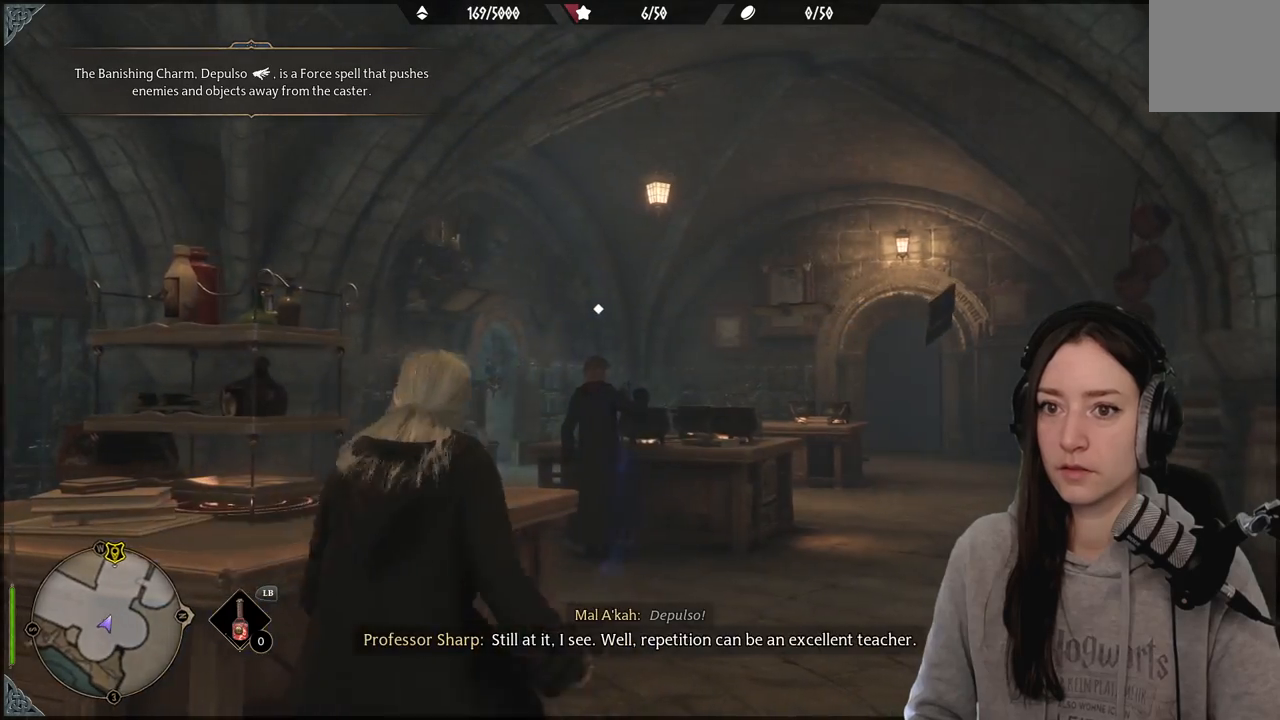
{"buttons": [], "left_stick": "up", "right_stick": "center", "events": [[267, "left_stick", "up"], [317, "right_stick", "center"]]}
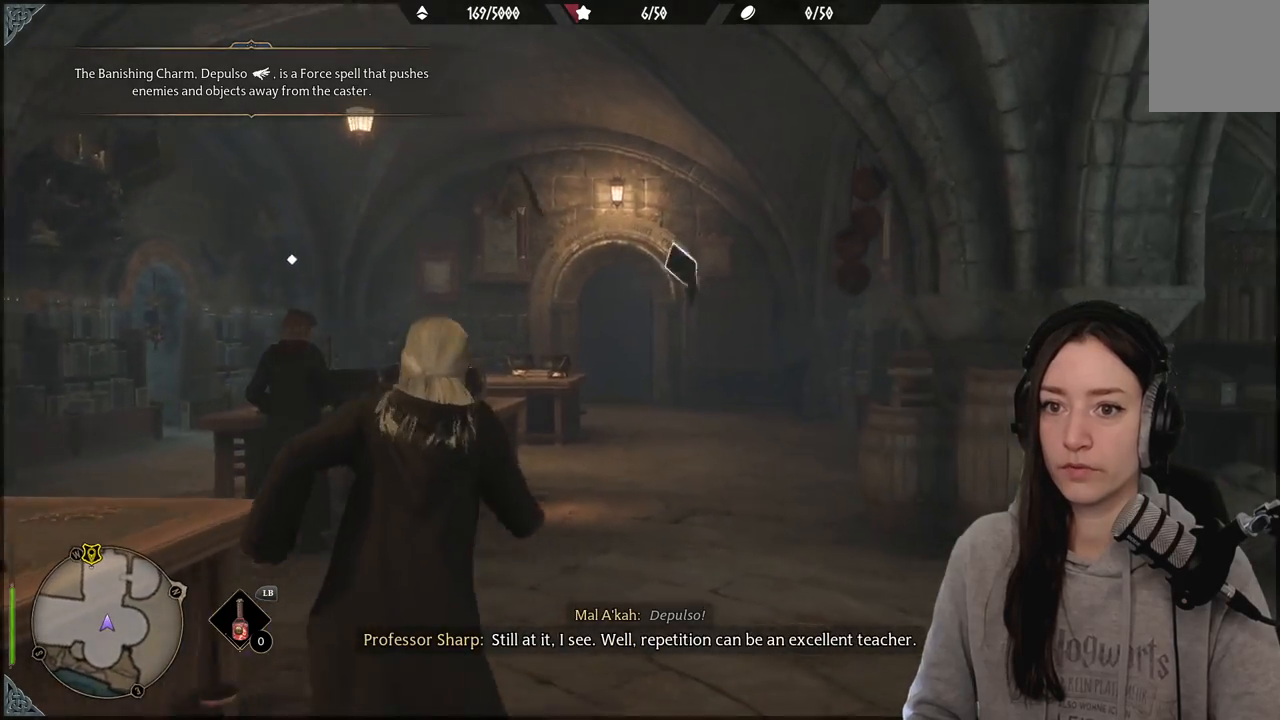
{"buttons": [], "left_stick": "center", "right_stick": "down-left", "events": [[417, "right_stick", "down-left"], [433, "left_stick", "center"]]}
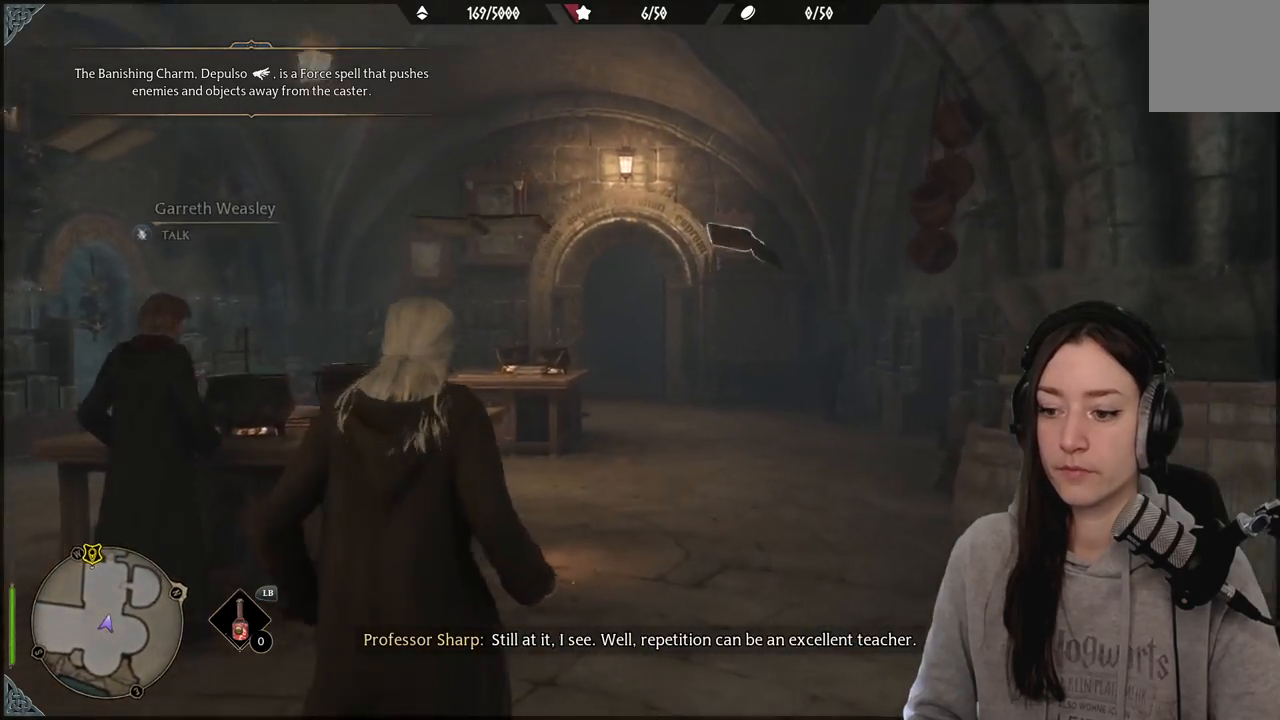
{"buttons": [], "left_stick": "down-left", "right_stick": "left", "events": [[100, "right_stick", "left"], [167, "left_stick", "down"], [250, "left_stick", "down-left"]]}
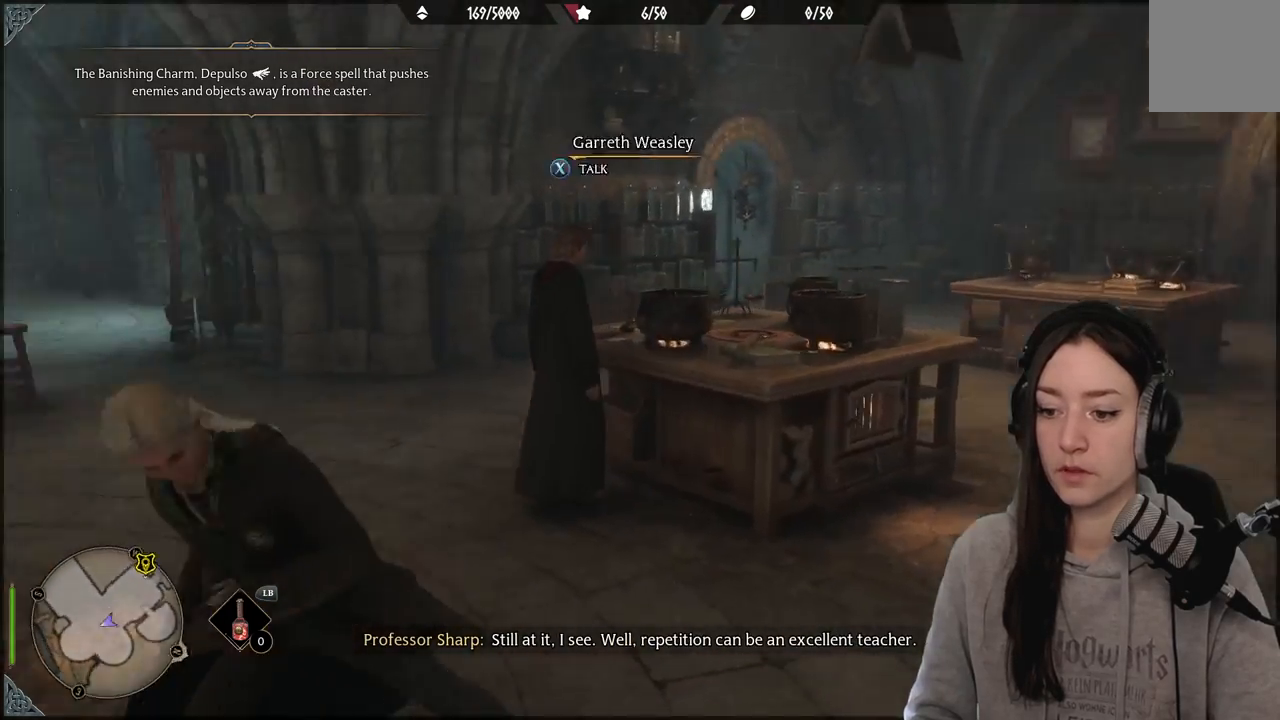
{"buttons": [], "left_stick": "center", "right_stick": "left", "events": [[217, "left_stick", "center"]]}
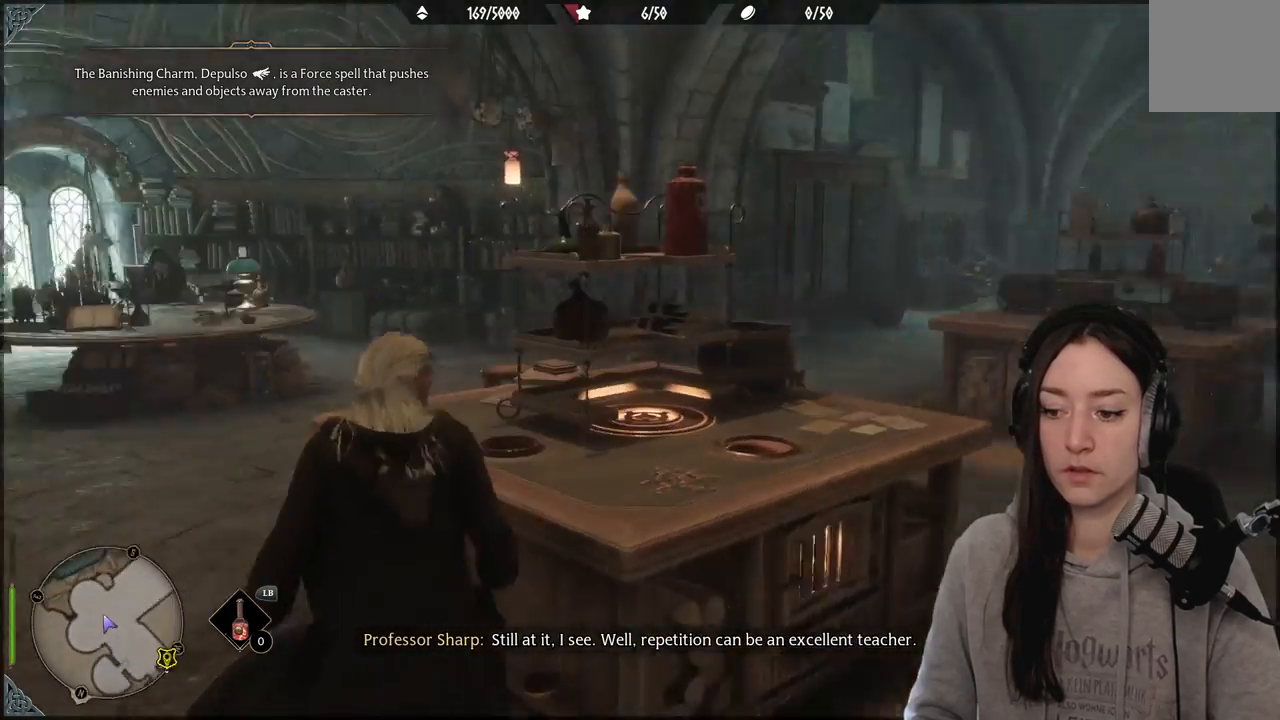
{"buttons": [], "left_stick": "center", "right_stick": "center", "events": [[67, "right_stick", "up-left"], [167, "right_stick", "center"]]}